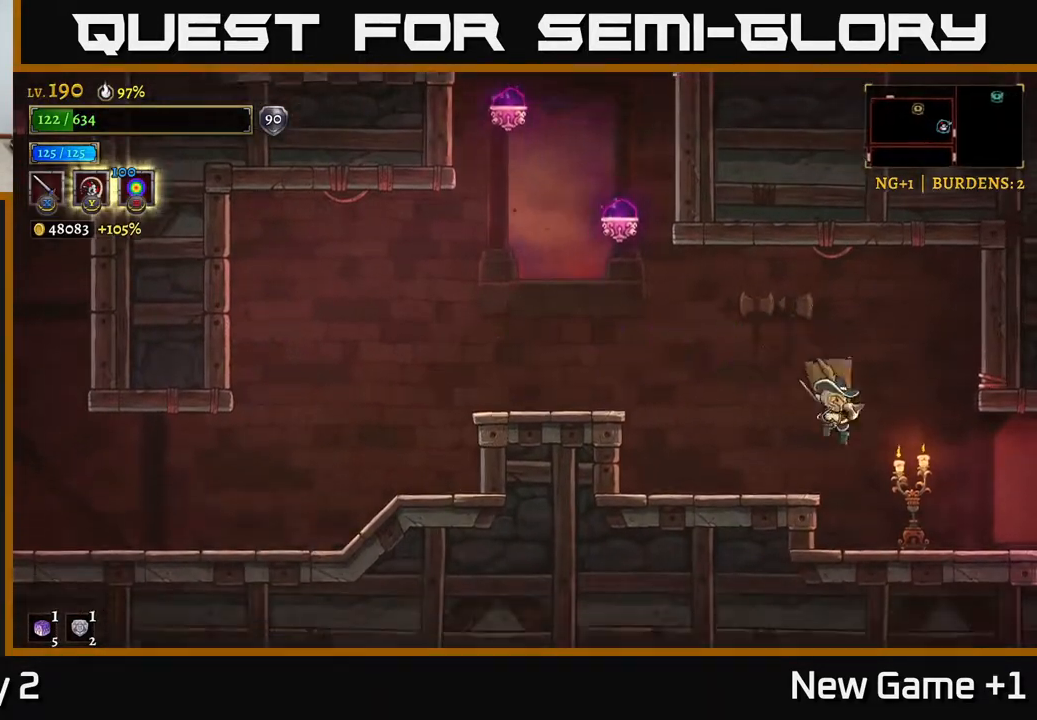
Gameplay with a controller (Xbox layout); each line is a JSON object with the inputs held at the frame after it. "events" lists button and stick changes between this image and that frame as [ms after this image, input, new state], when the widget could be followed in between.
{"buttons": ["A", "L2"], "left_stick": "left", "right_stick": "center", "events": [[117, "X", "up"], [283, "A", "down"], [333, "left_stick", "left"], [400, "L2", "down"]]}
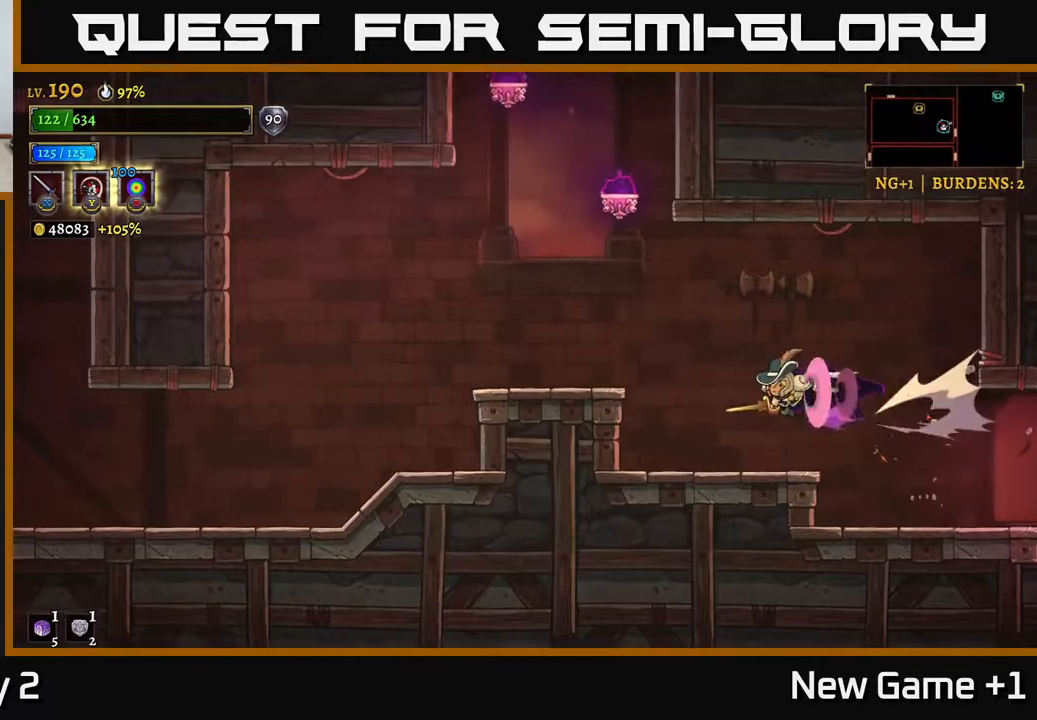
{"buttons": [], "left_stick": "left", "right_stick": "center", "events": [[33, "A", "up"], [267, "A", "down"], [283, "L2", "up"], [383, "A", "up"]]}
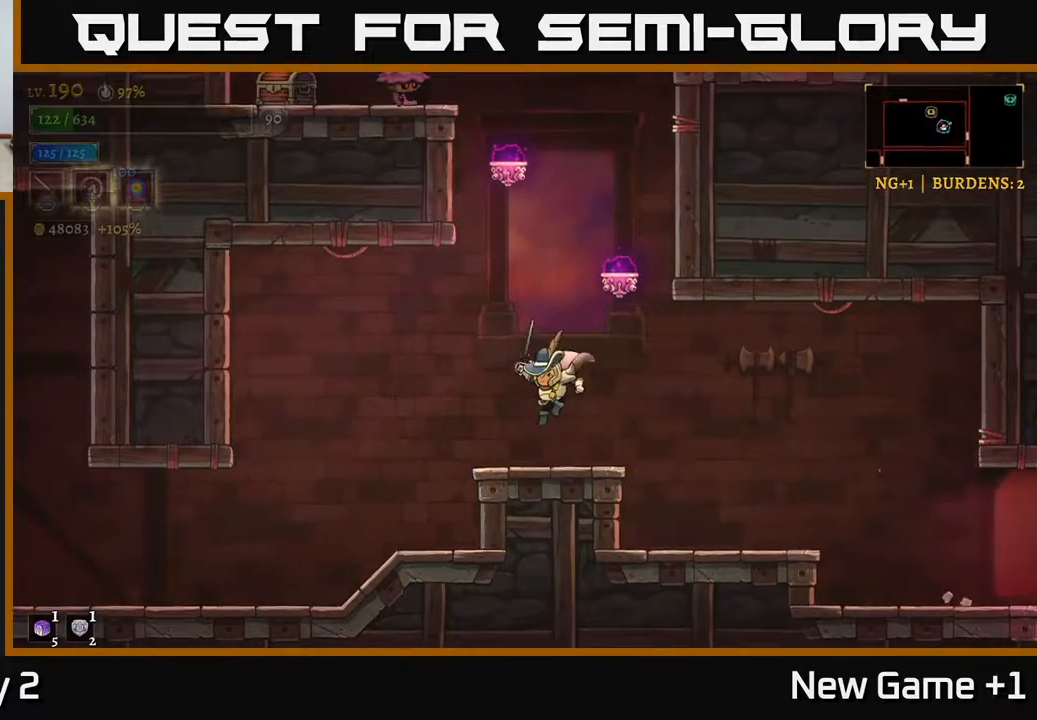
{"buttons": ["A"], "left_stick": "center", "right_stick": "center", "events": [[117, "left_stick", "center"], [300, "A", "down"]]}
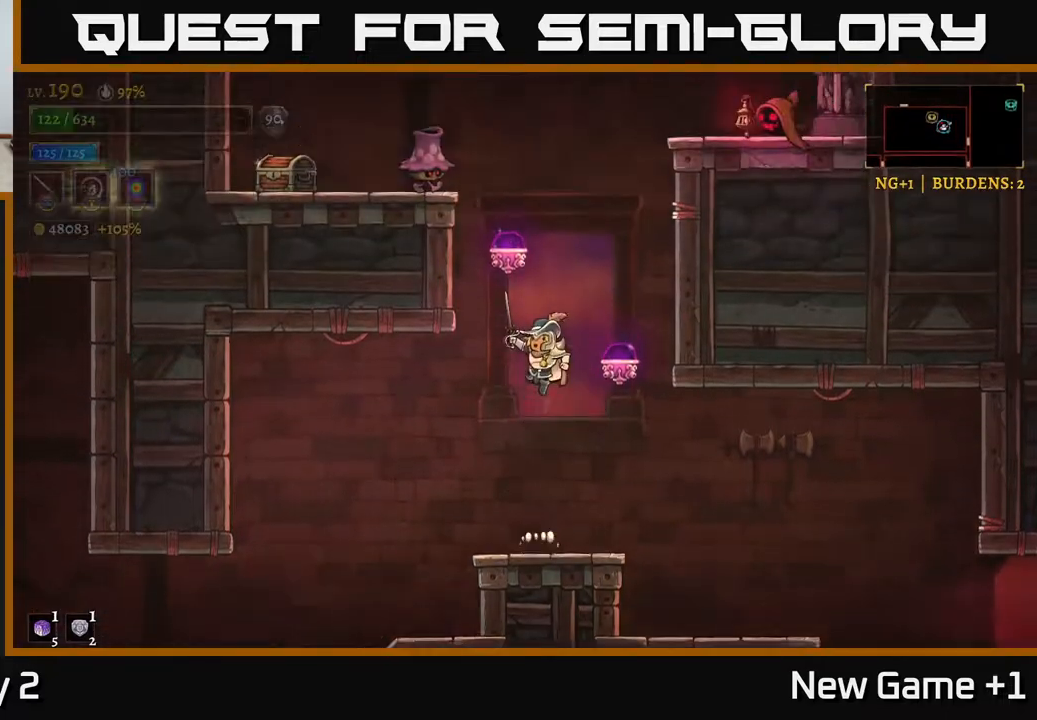
{"buttons": [], "left_stick": "left", "right_stick": "center", "events": [[33, "left_stick", "right"], [83, "A", "up"], [83, "R2", "down"], [183, "left_stick", "left"], [200, "R2", "up"], [233, "X", "down"], [400, "X", "up"]]}
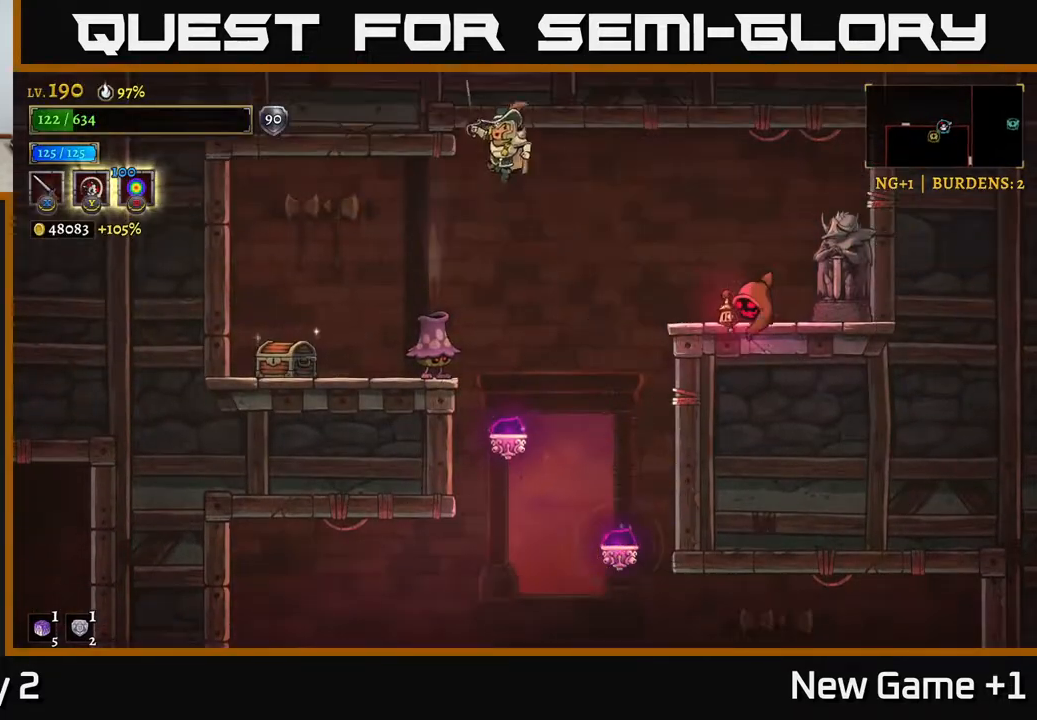
{"buttons": ["X"], "left_stick": "center", "right_stick": "center", "events": [[17, "left_stick", "center"], [400, "X", "down"]]}
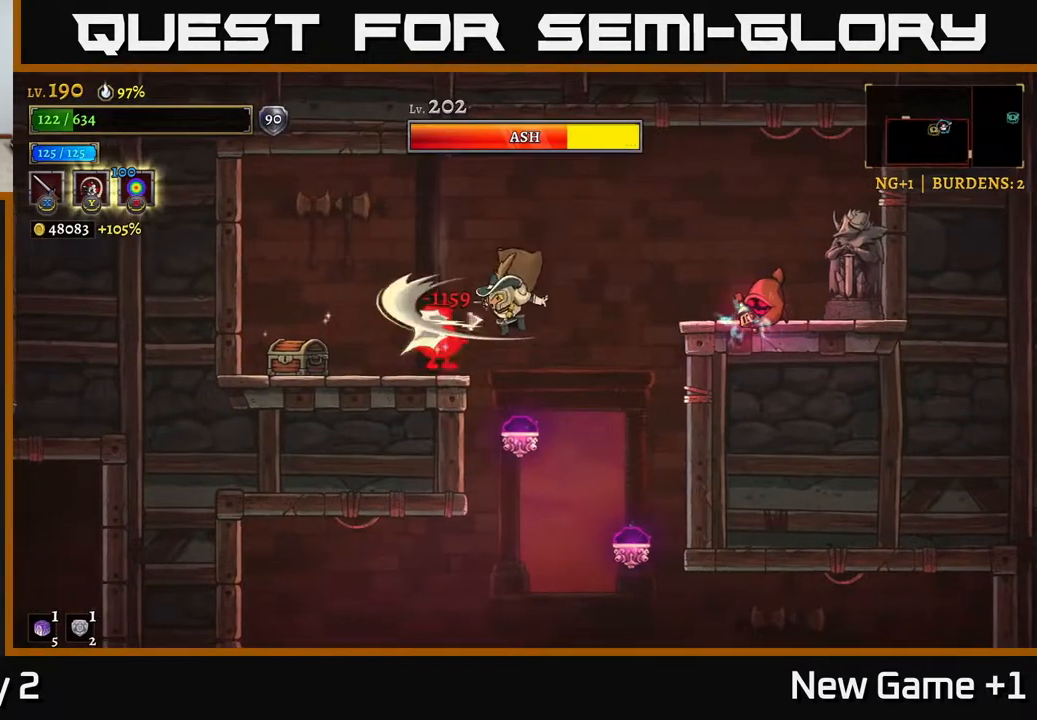
{"buttons": ["X"], "left_stick": "left", "right_stick": "center", "events": [[33, "X", "up"], [133, "A", "down"], [200, "X", "down"], [233, "A", "up"], [300, "X", "up"], [383, "left_stick", "left"], [467, "X", "down"]]}
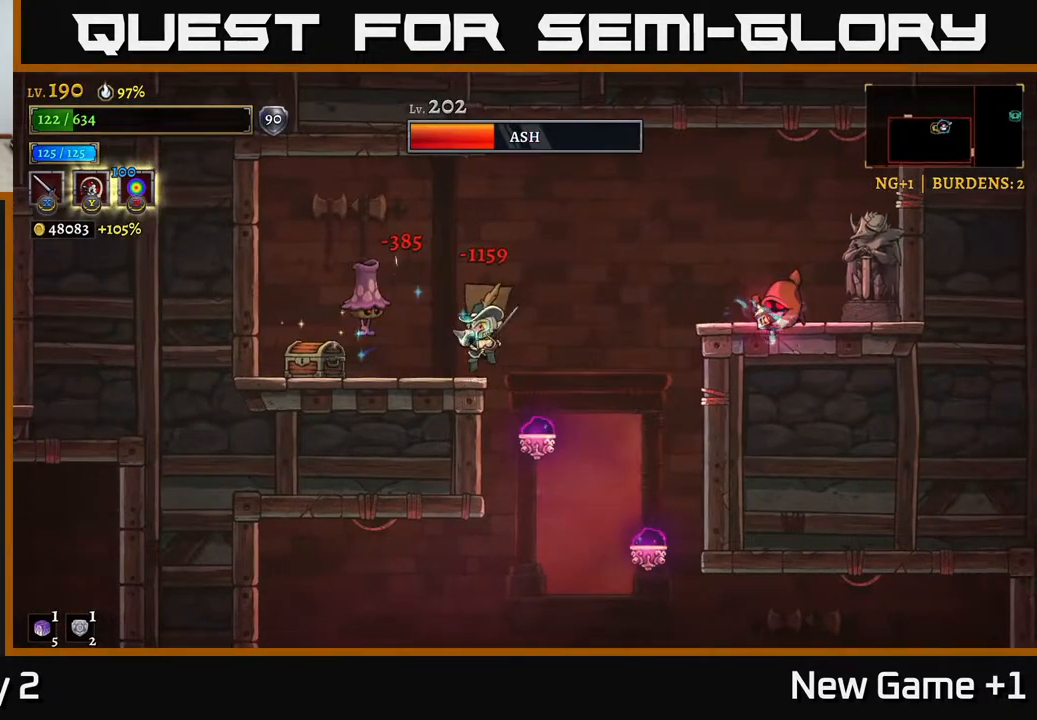
{"buttons": [], "left_stick": "center", "right_stick": "center", "events": [[67, "left_stick", "center"], [133, "A", "down"], [133, "X", "up"], [133, "left_stick", "left"], [183, "A", "up"], [250, "left_stick", "center"], [300, "X", "down"], [400, "X", "up"]]}
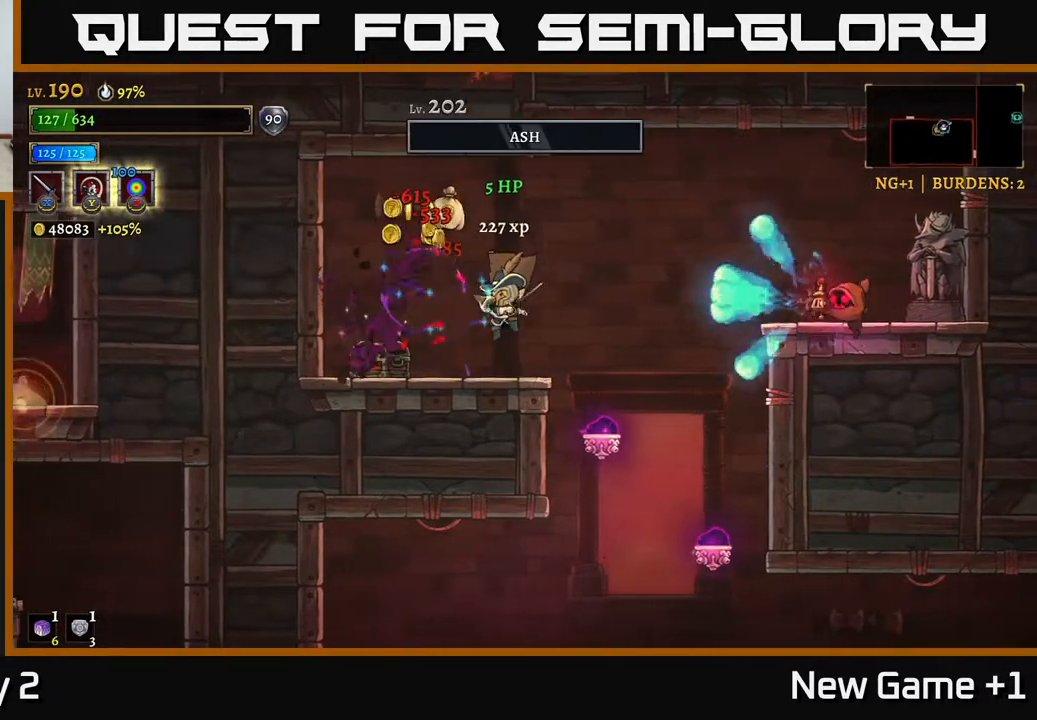
{"buttons": [], "left_stick": "left", "right_stick": "center", "events": [[83, "left_stick", "left"], [300, "left_stick", "center"], [417, "left_stick", "left"]]}
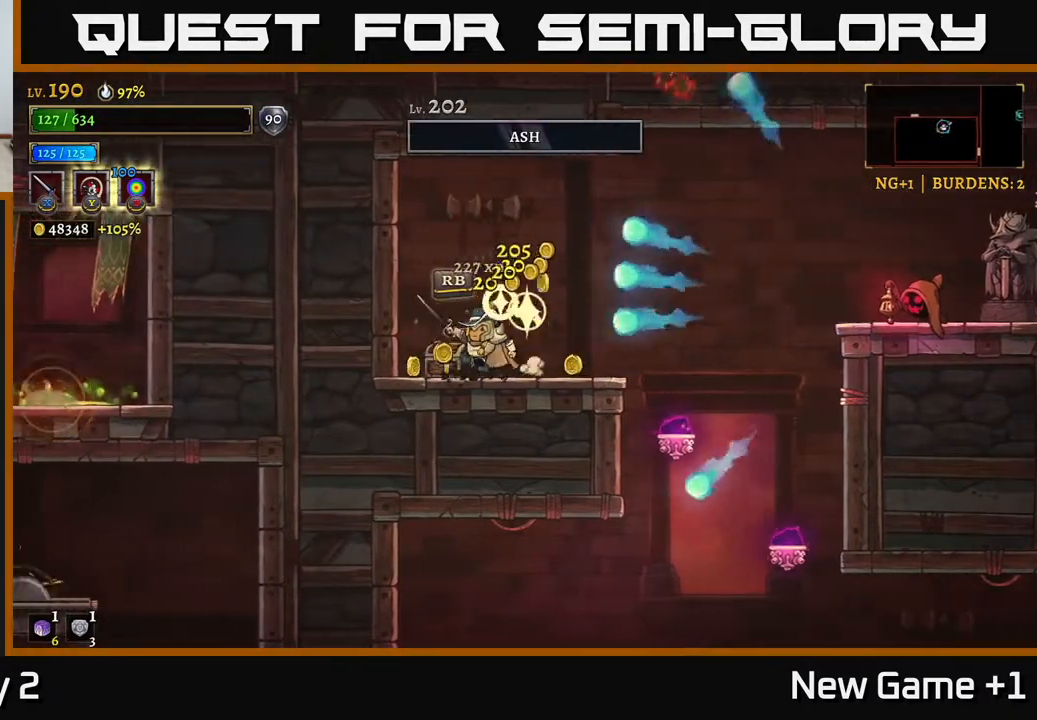
{"buttons": [], "left_stick": "center", "right_stick": "center", "events": [[83, "left_stick", "up-left"], [150, "R1", "down"], [267, "R1", "up"], [500, "left_stick", "center"]]}
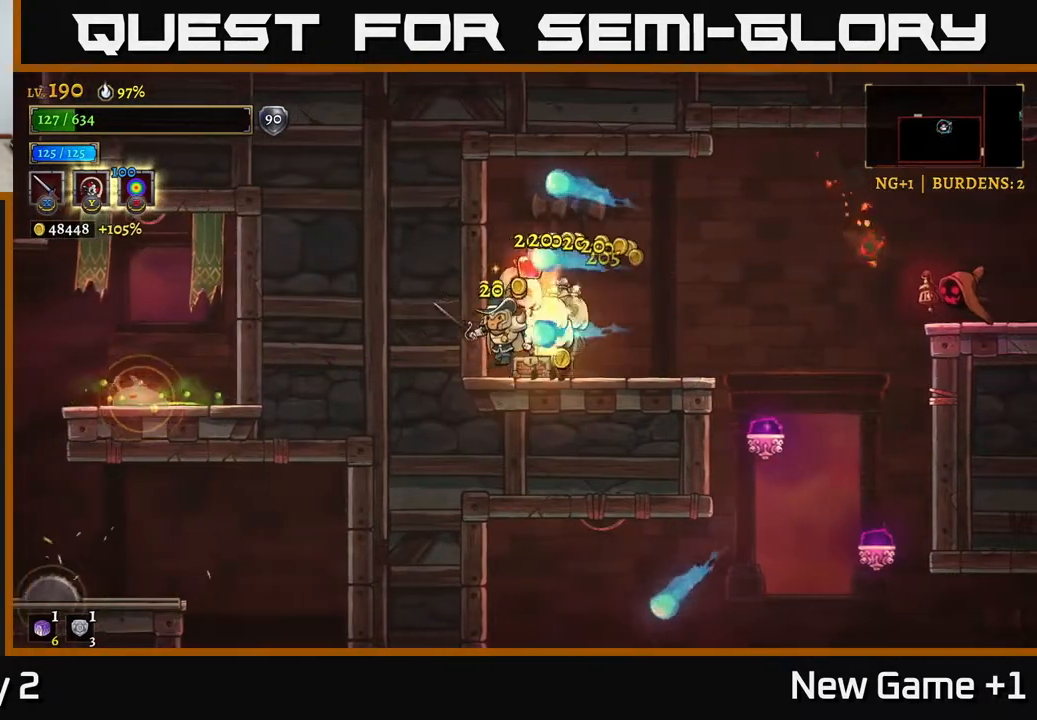
{"buttons": ["R2"], "left_stick": "right", "right_stick": "center", "events": [[50, "A", "down"], [117, "R2", "down"], [133, "left_stick", "right"], [167, "A", "up"]]}
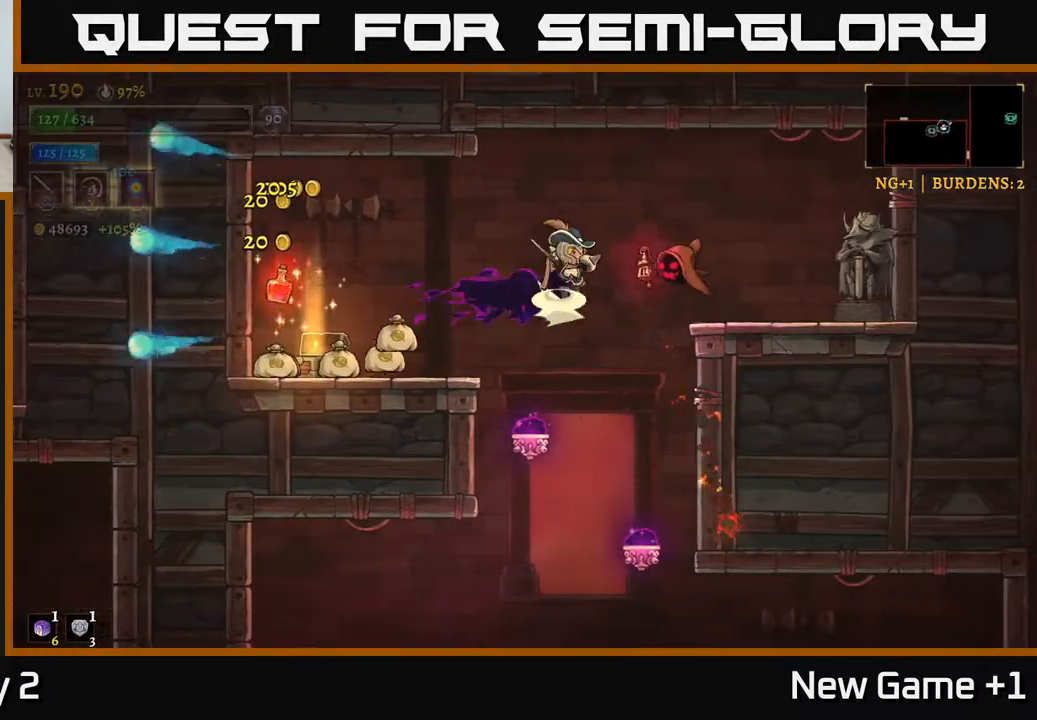
{"buttons": ["X"], "left_stick": "right", "right_stick": "center", "events": [[17, "A", "down"], [33, "R2", "up"], [33, "X", "down"], [83, "A", "up"], [83, "left_stick", "center"], [150, "X", "up"], [333, "A", "down"], [400, "X", "down"], [400, "left_stick", "right"], [500, "A", "up"]]}
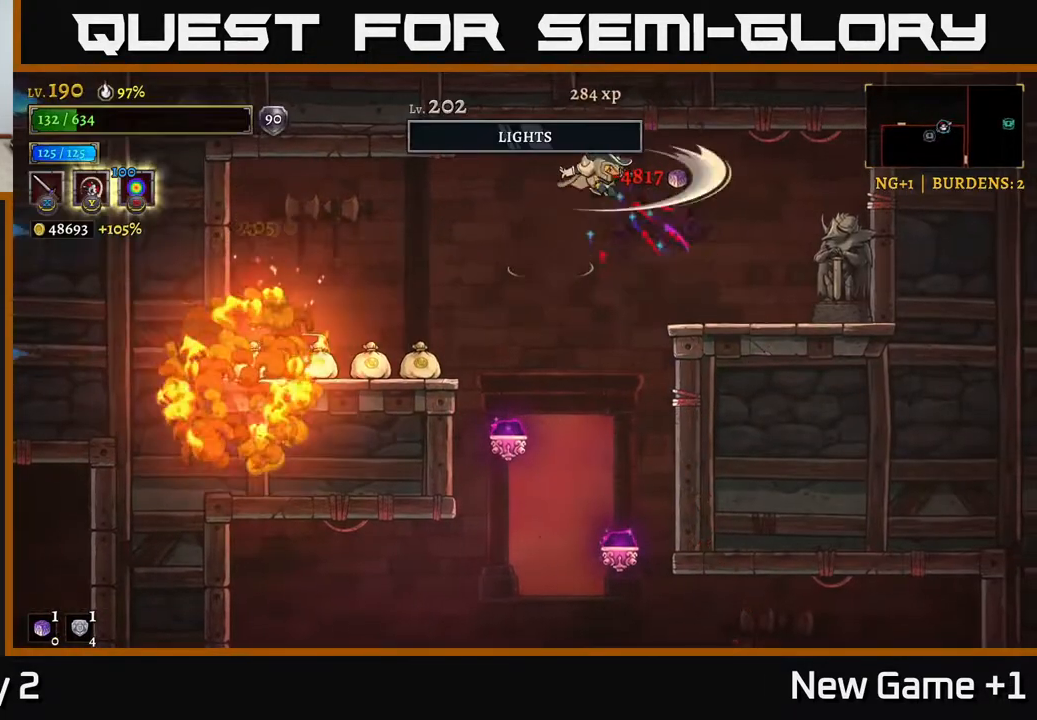
{"buttons": [], "left_stick": "right", "right_stick": "center", "events": [[17, "X", "up"], [100, "left_stick", "center"], [133, "X", "down"], [217, "left_stick", "right"], [300, "X", "up"], [367, "A", "down"], [400, "A", "up"]]}
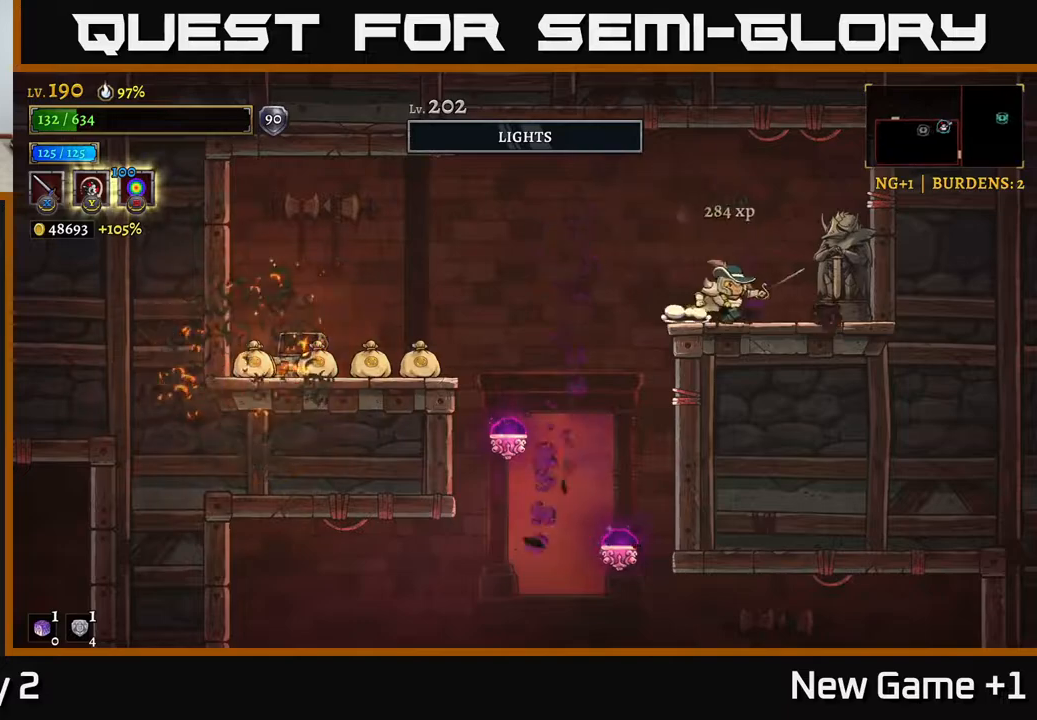
{"buttons": [], "left_stick": "right", "right_stick": "center", "events": [[67, "X", "down"], [133, "X", "up"]]}
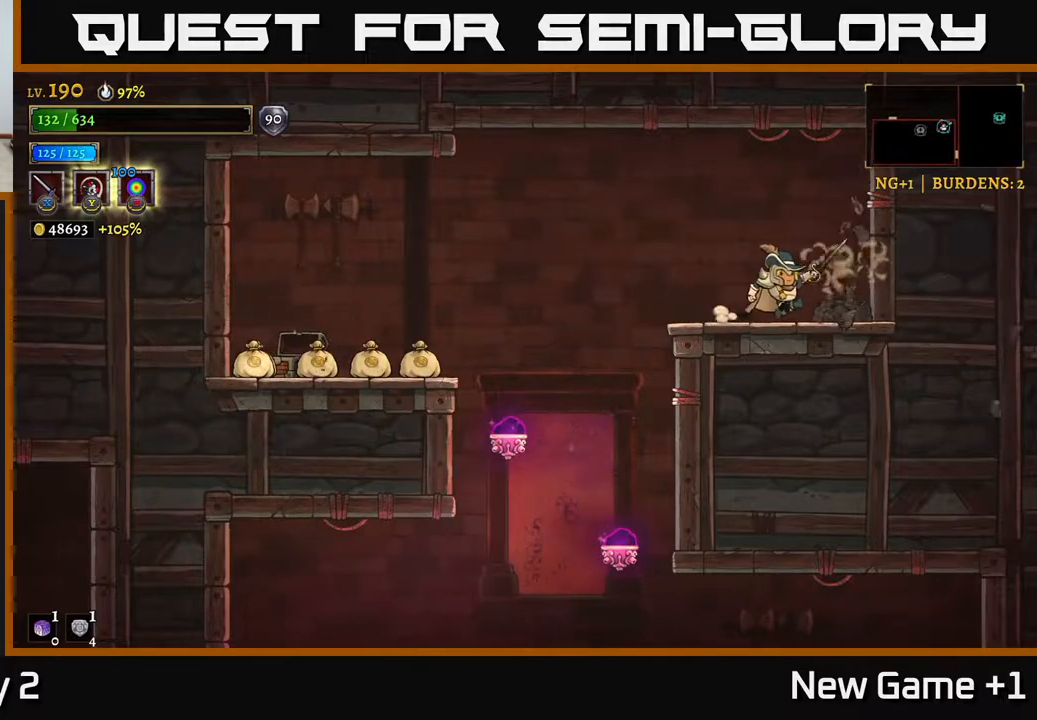
{"buttons": [], "left_stick": "left", "right_stick": "center", "events": [[83, "left_stick", "left"], [100, "L2", "down"], [483, "L2", "up"]]}
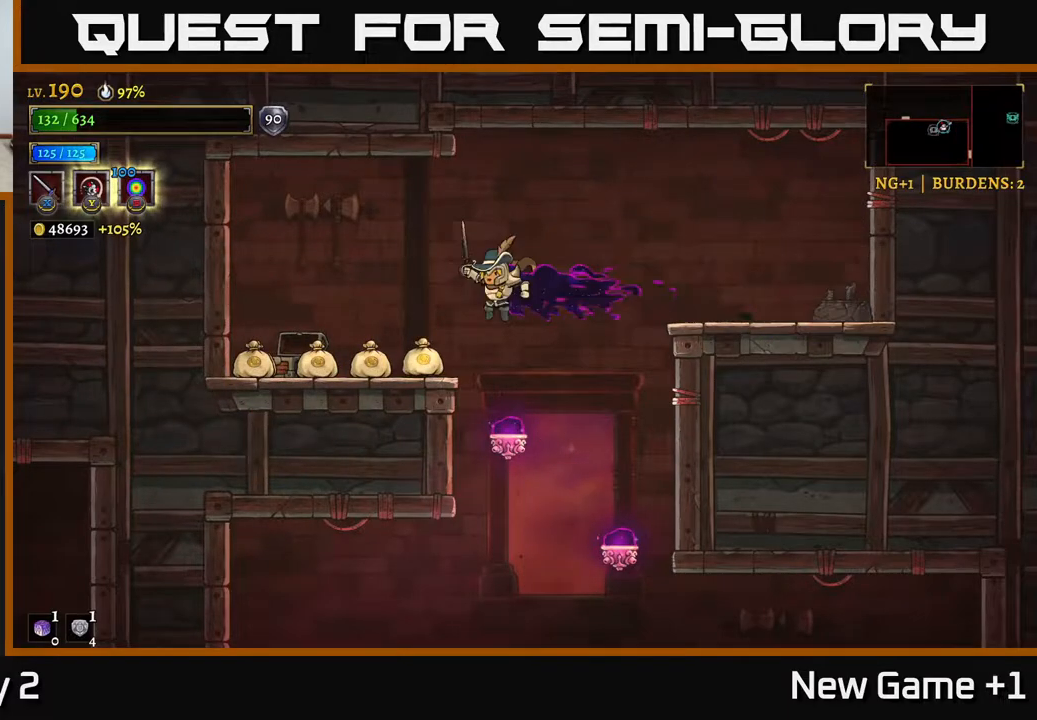
{"buttons": ["L2"], "left_stick": "left", "right_stick": "center", "events": [[367, "L2", "down"]]}
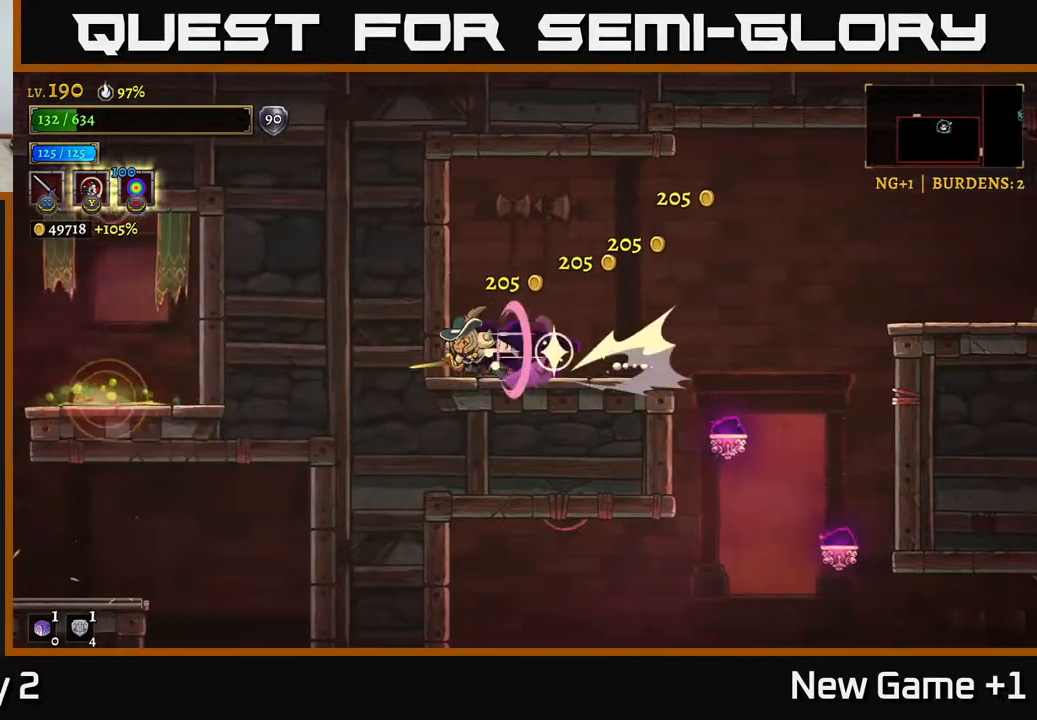
{"buttons": [], "left_stick": "right", "right_stick": "center", "events": [[17, "L2", "up"], [50, "left_stick", "down"], [100, "left_stick", "right"], [367, "A", "down"], [433, "A", "up"]]}
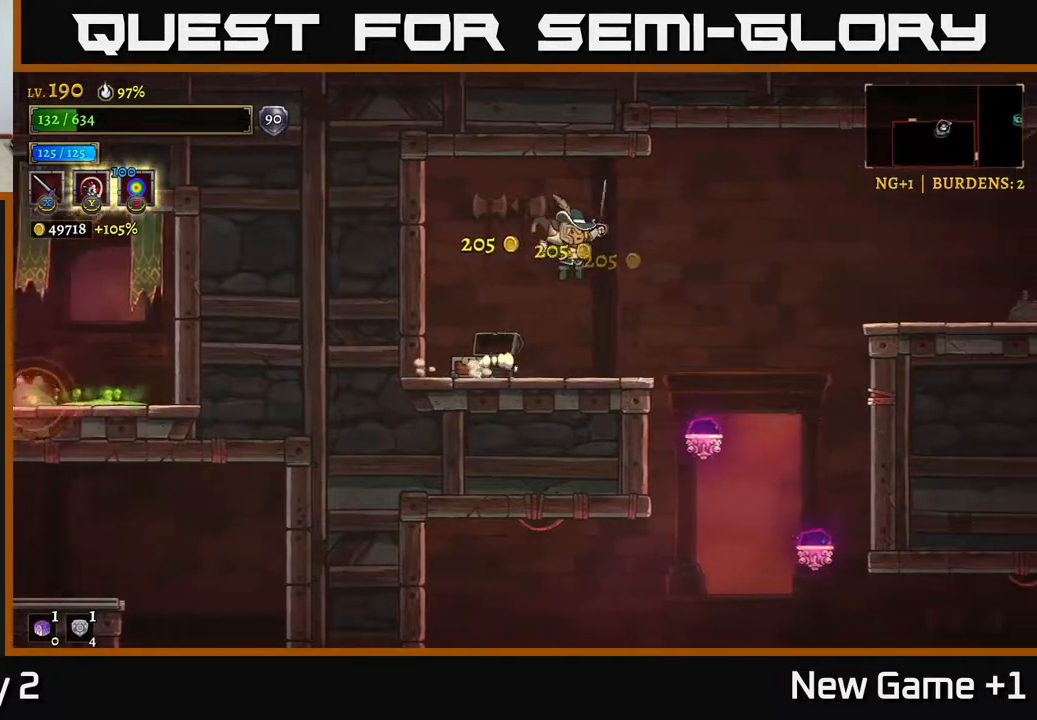
{"buttons": [], "left_stick": "right", "right_stick": "down", "events": [[233, "right_stick", "down"]]}
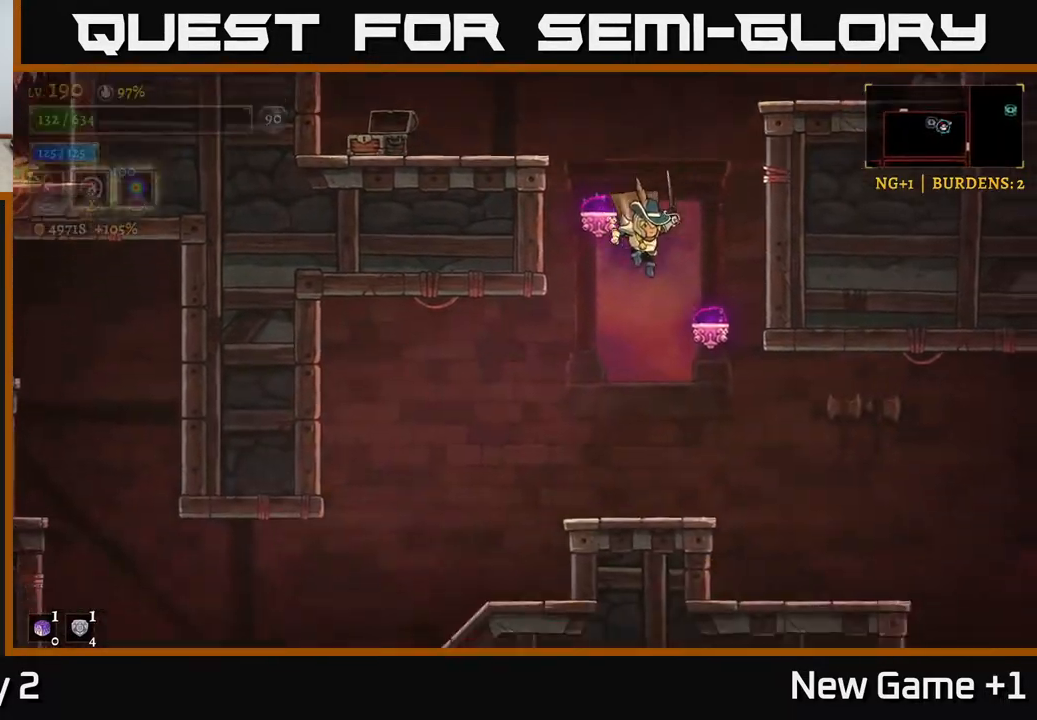
{"buttons": ["L2"], "left_stick": "left", "right_stick": "center", "events": [[50, "left_stick", "left"], [100, "right_stick", "down-left"], [400, "L2", "down"], [467, "right_stick", "center"]]}
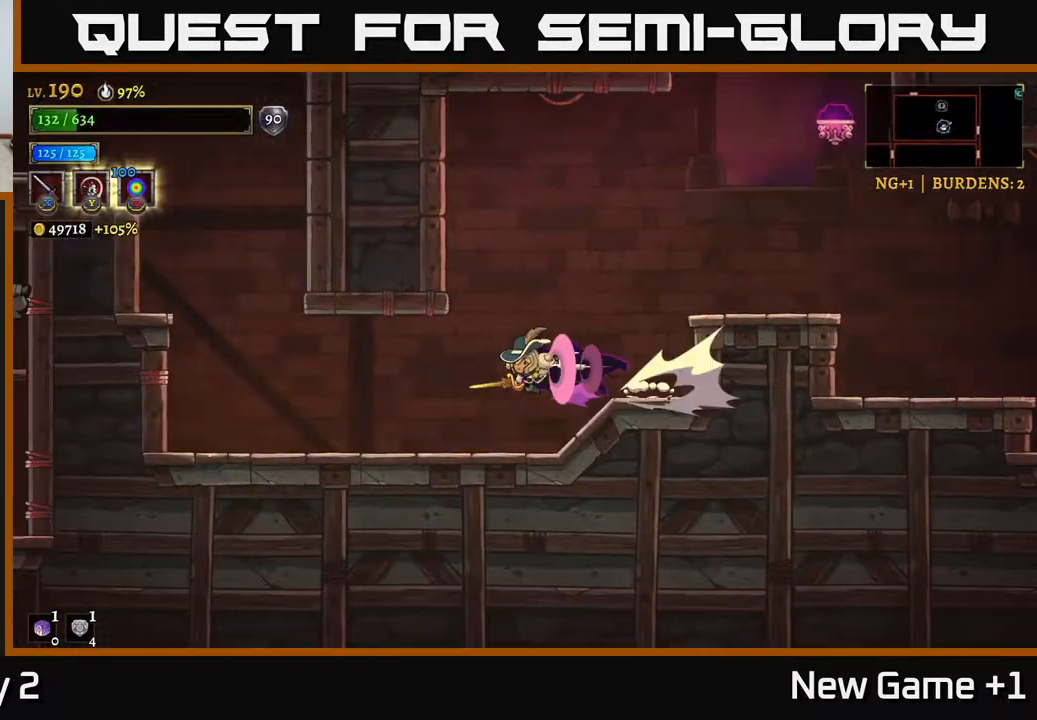
{"buttons": [], "left_stick": "left", "right_stick": "center", "events": [[233, "L2", "up"]]}
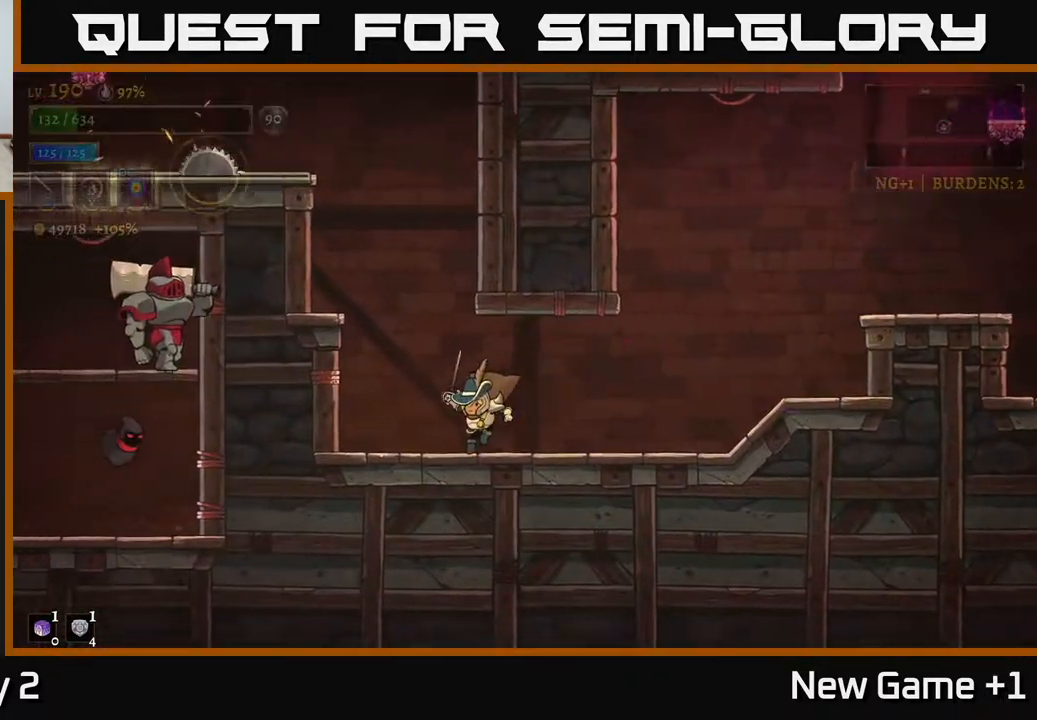
{"buttons": [], "left_stick": "center", "right_stick": "center", "events": [[83, "A", "down"], [250, "X", "down"], [317, "A", "up"], [383, "X", "up"], [450, "left_stick", "center"]]}
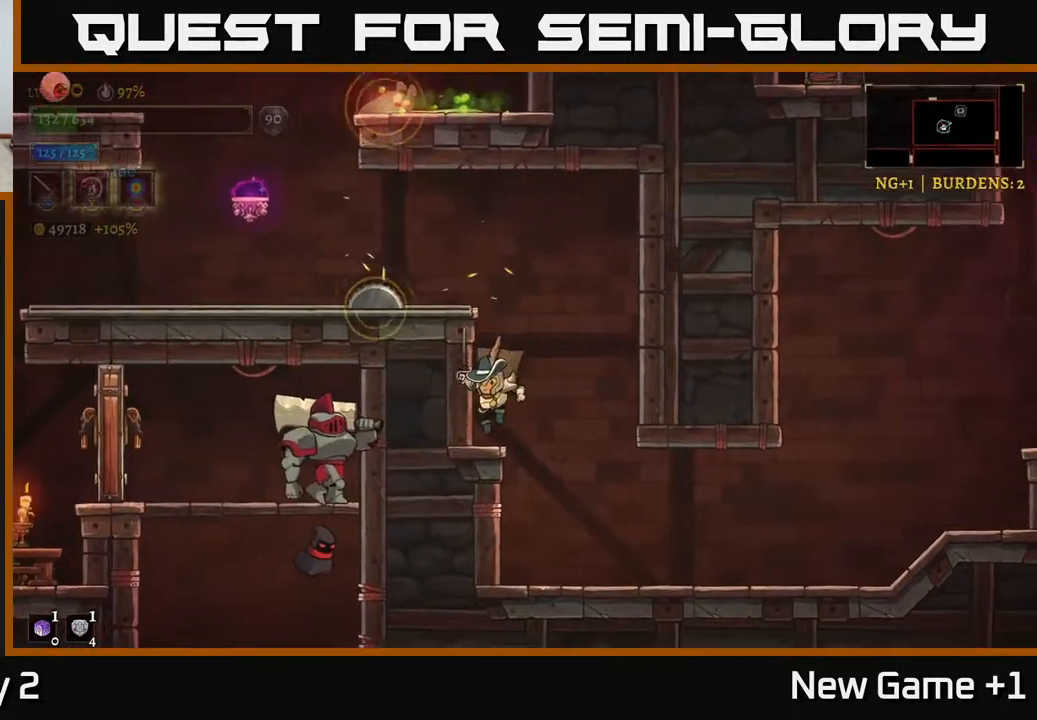
{"buttons": [], "left_stick": "left", "right_stick": "center", "events": [[50, "X", "down"], [50, "left_stick", "left"], [167, "X", "up"], [217, "left_stick", "center"], [433, "left_stick", "left"]]}
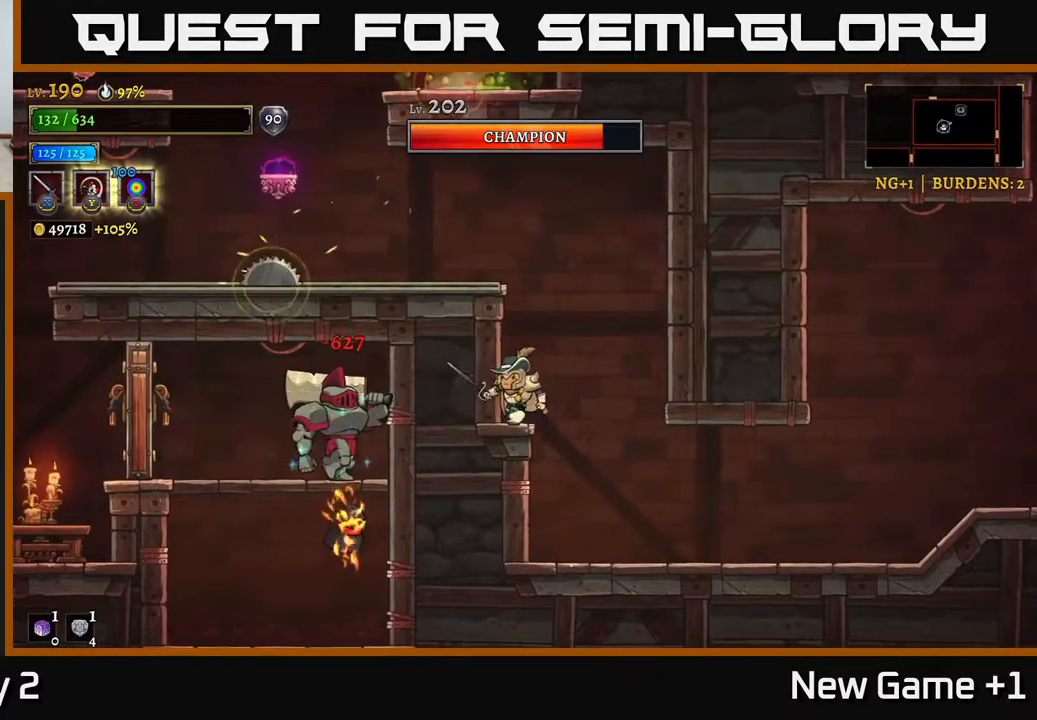
{"buttons": [], "left_stick": "left", "right_stick": "center", "events": [[50, "X", "down"], [200, "X", "up"], [267, "left_stick", "center"], [433, "left_stick", "left"]]}
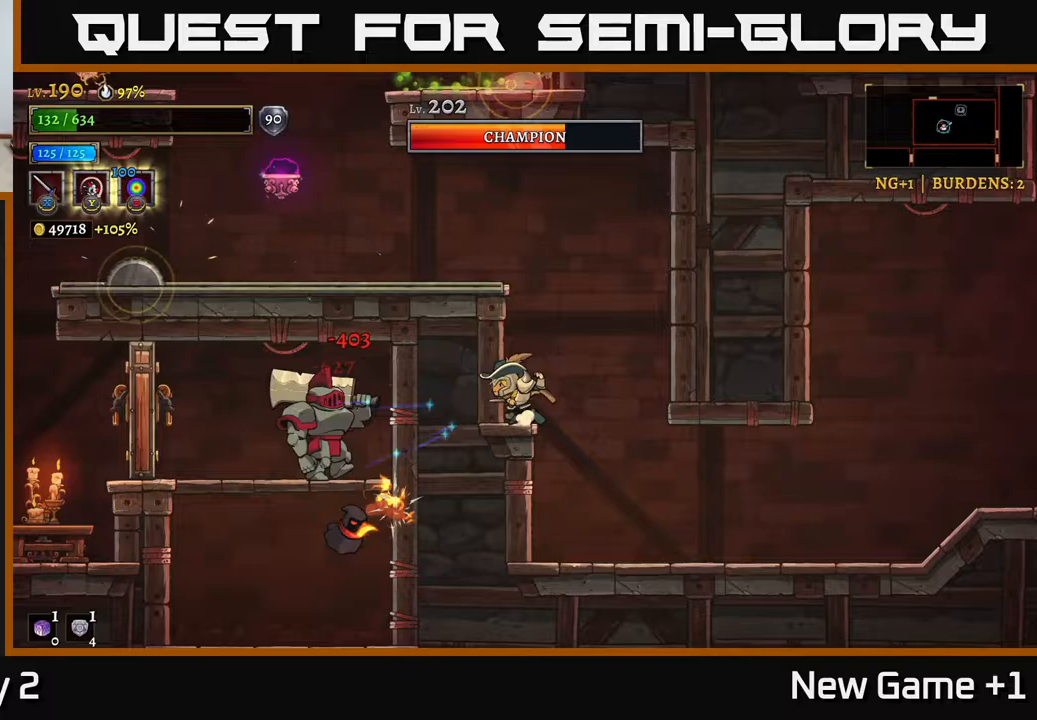
{"buttons": [], "left_stick": "right", "right_stick": "center", "events": [[33, "X", "down"], [167, "X", "up"], [200, "left_stick", "right"]]}
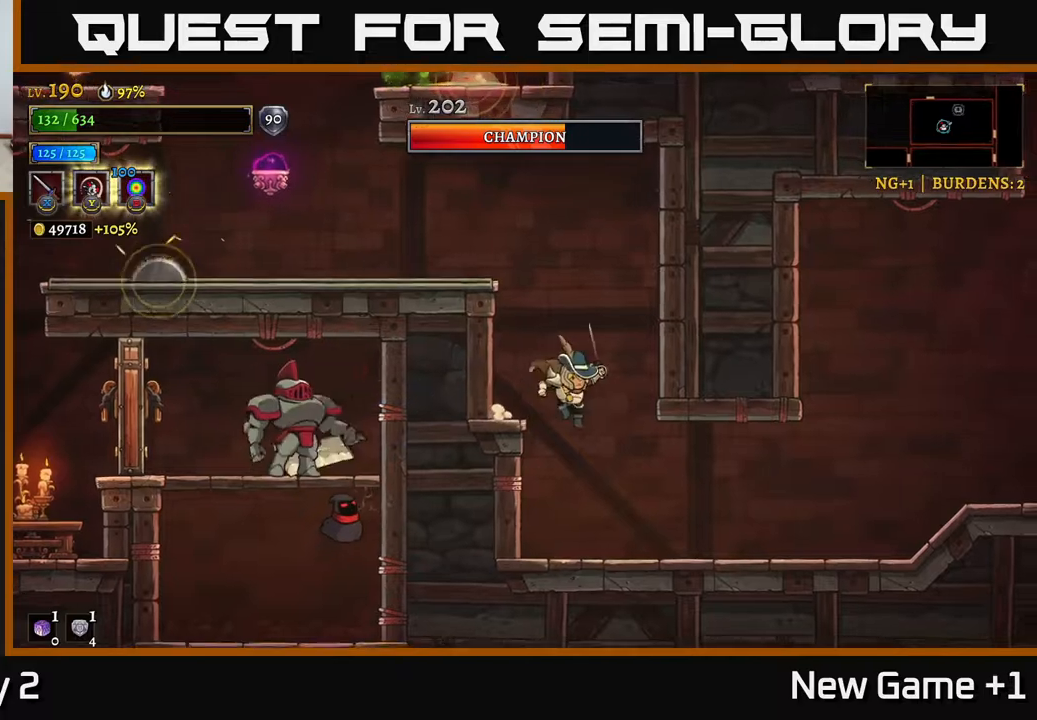
{"buttons": ["A"], "left_stick": "left", "right_stick": "center", "events": [[200, "left_stick", "center"], [250, "left_stick", "left"], [417, "A", "down"]]}
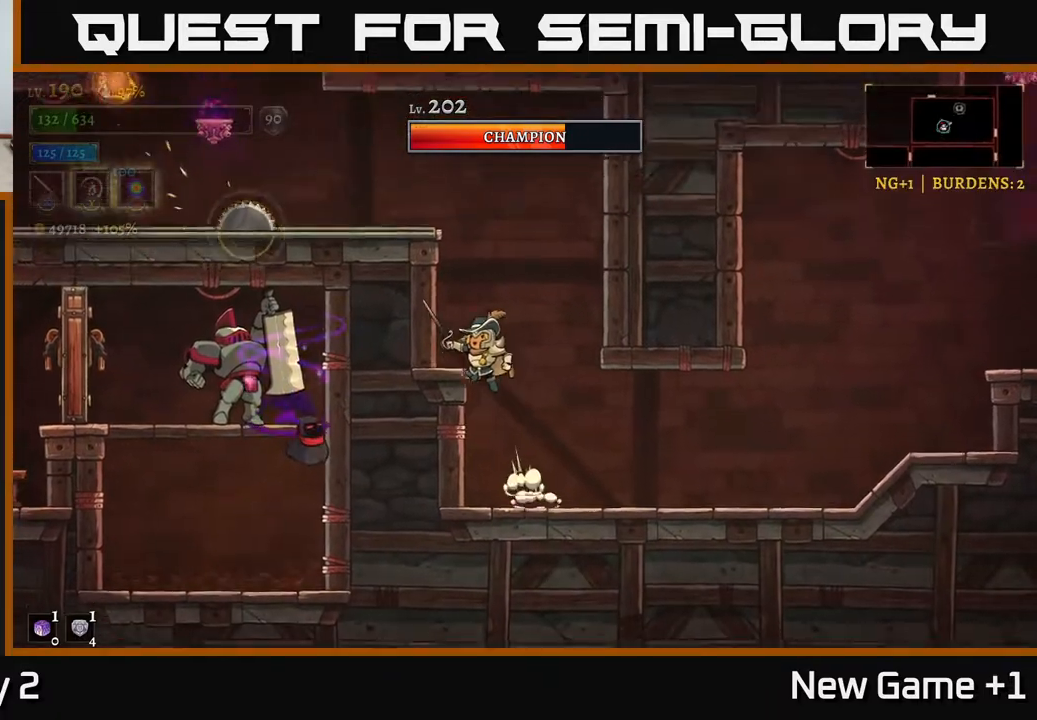
{"buttons": ["X"], "left_stick": "left", "right_stick": "center", "events": [[167, "A", "up"], [450, "X", "down"]]}
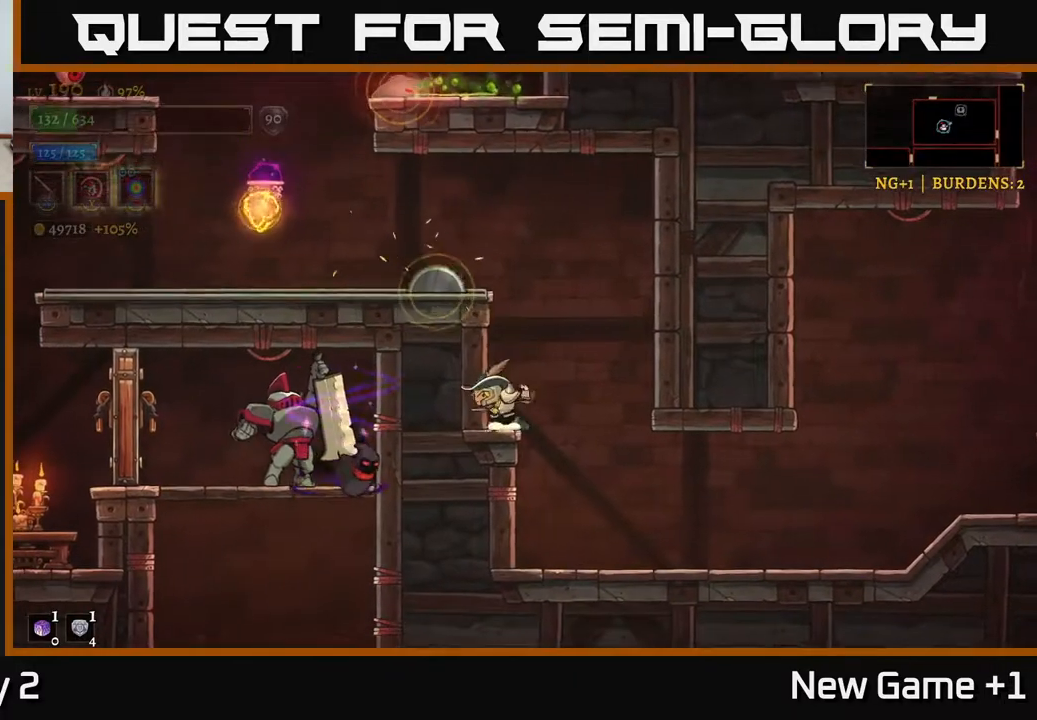
{"buttons": ["A"], "left_stick": "right", "right_stick": "center", "events": [[50, "left_stick", "center"], [67, "X", "up"], [100, "left_stick", "right"], [317, "A", "down"]]}
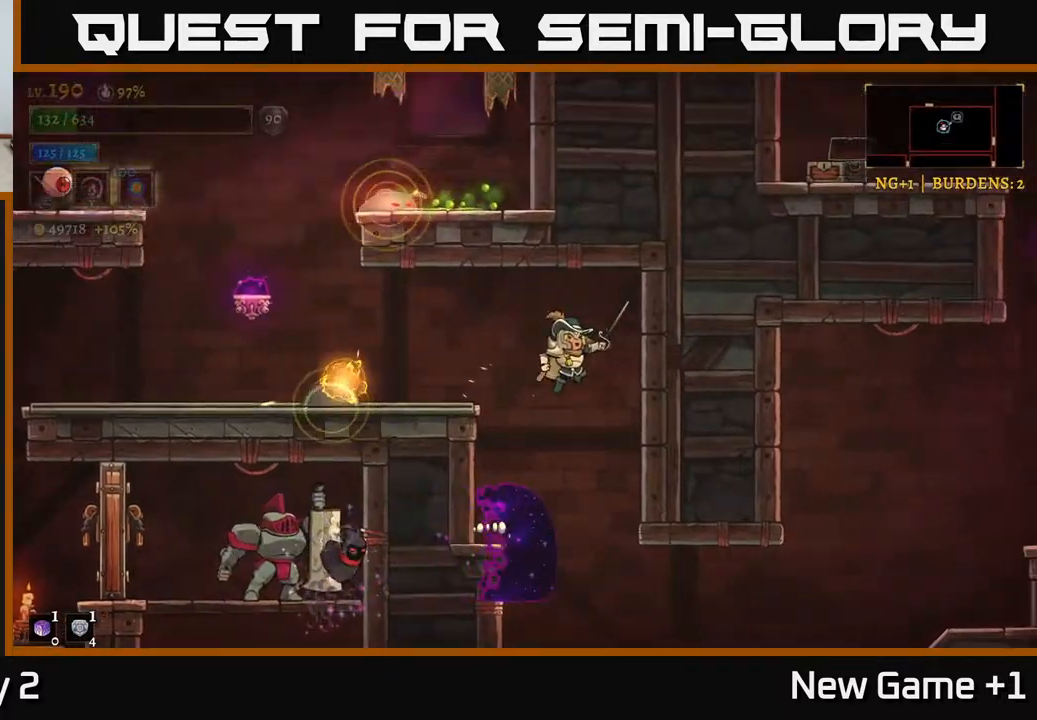
{"buttons": [], "left_stick": "center", "right_stick": "center", "events": [[100, "A", "up"], [150, "left_stick", "center"]]}
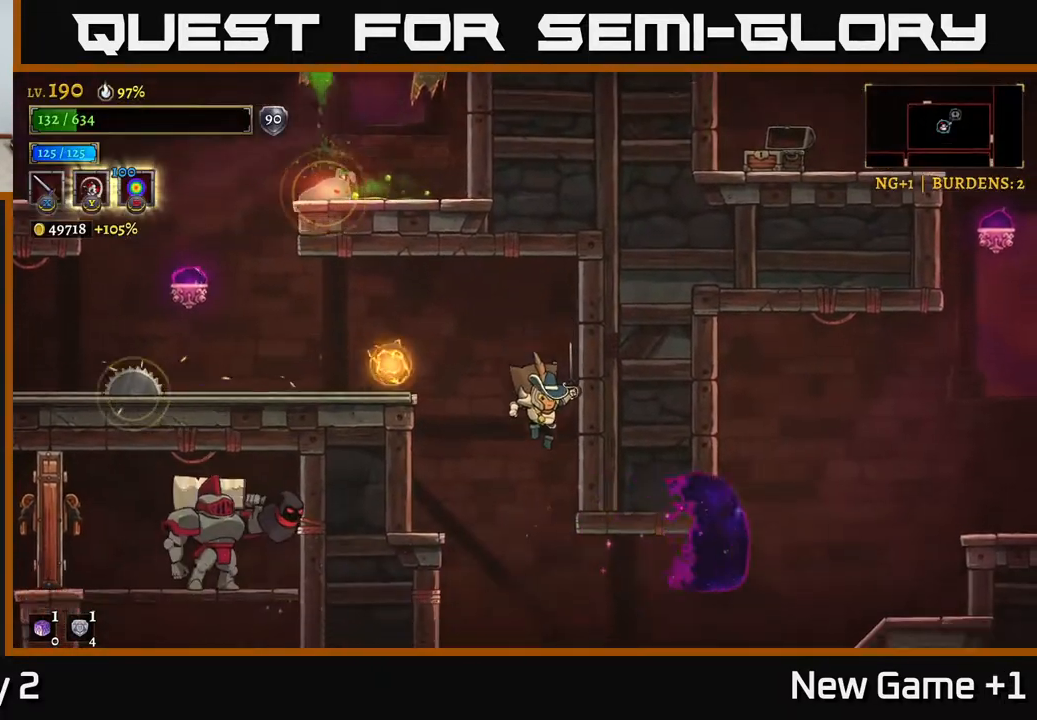
{"buttons": [], "left_stick": "left", "right_stick": "center", "events": [[67, "left_stick", "left"], [200, "A", "down"], [267, "A", "up"]]}
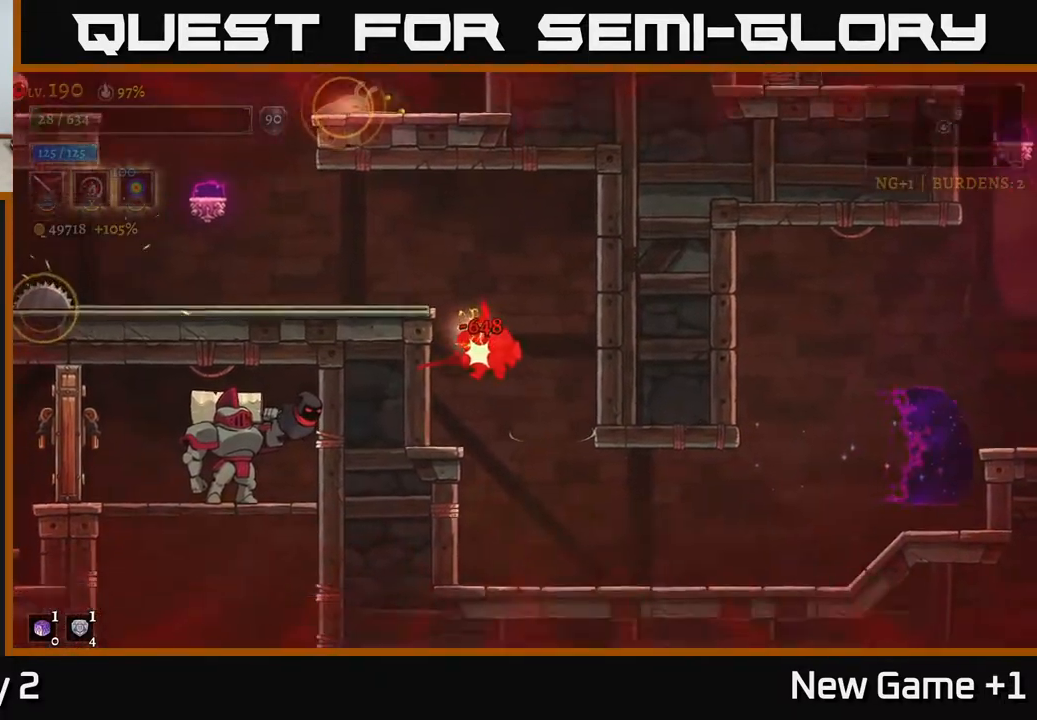
{"buttons": [], "left_stick": "center", "right_stick": "center", "events": [[33, "X", "down"], [133, "X", "up"], [217, "left_stick", "center"]]}
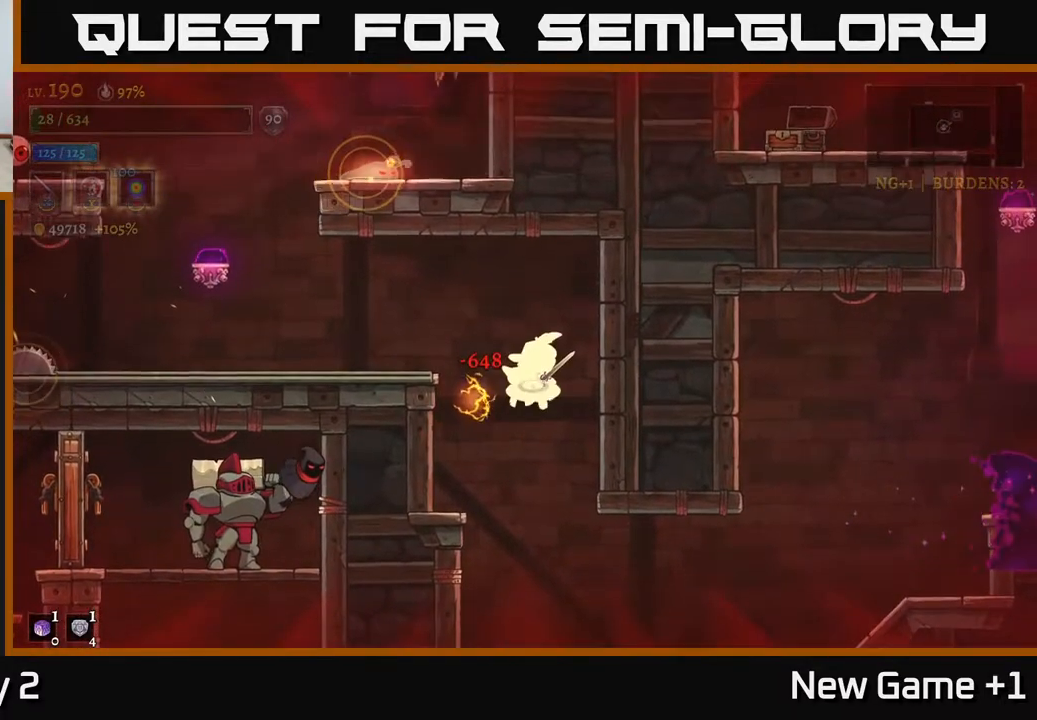
{"buttons": ["X"], "left_stick": "left", "right_stick": "center", "events": [[17, "A", "down"], [67, "left_stick", "left"], [167, "A", "up"], [467, "X", "down"]]}